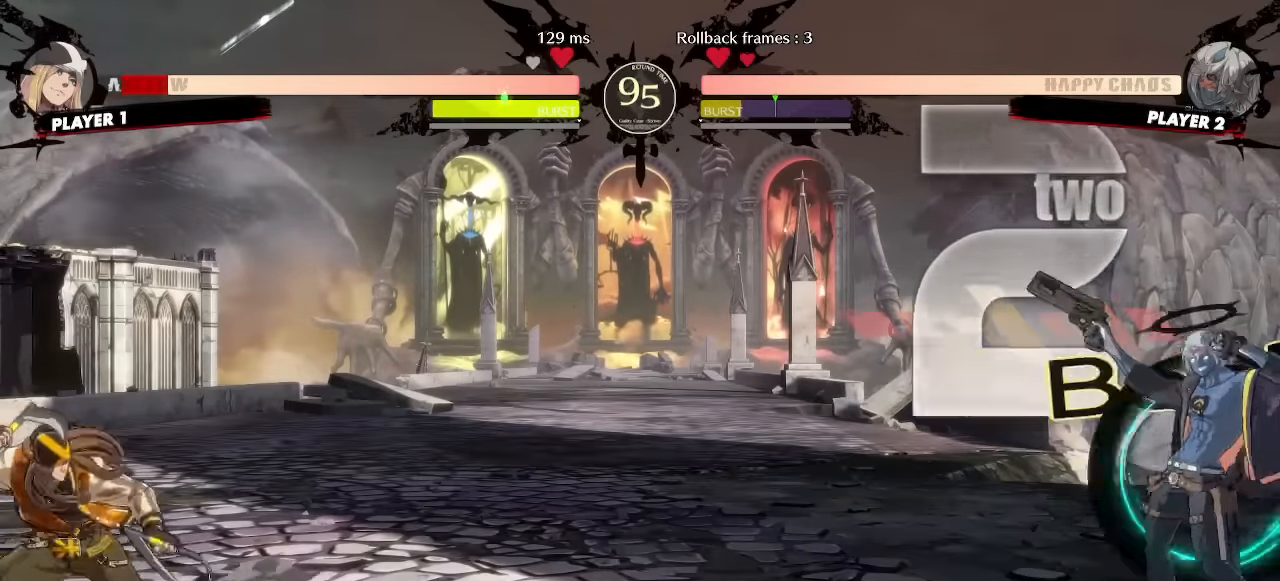
Gameplay with a controller (arcade stick); each line is a JSON object with the inputs held at the frame after it. "events" lists button and stick changes between this image and that frame as [ms after this image, input, new state], when the widget could be followed in between. Not read: L1 L3 P R3 other_buttons.
{"buttons": ["DPAD_LEFT"], "events": [[417, "DPAD_LEFT", "down"], [467, "DPAD_DOWN", "up"]]}
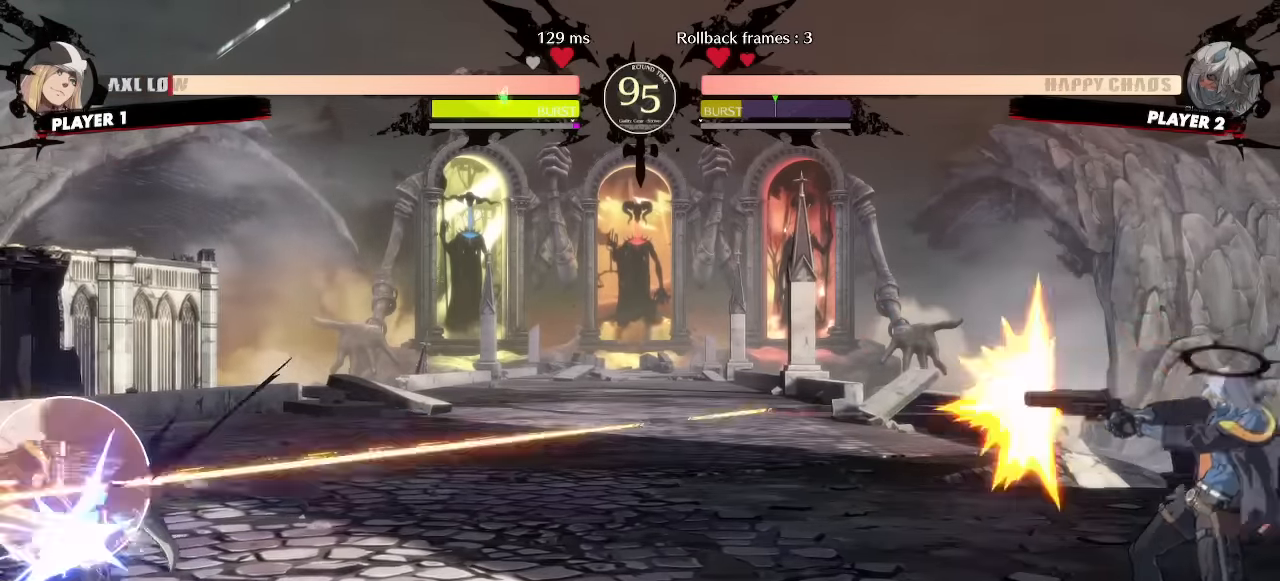
{"buttons": ["DPAD_DOWN"], "events": [[17, "DPAD_LEFT", "up"], [300, "DPAD_DOWN", "down"], [400, "DPAD_DOWN", "up"], [467, "DPAD_DOWN", "down"]]}
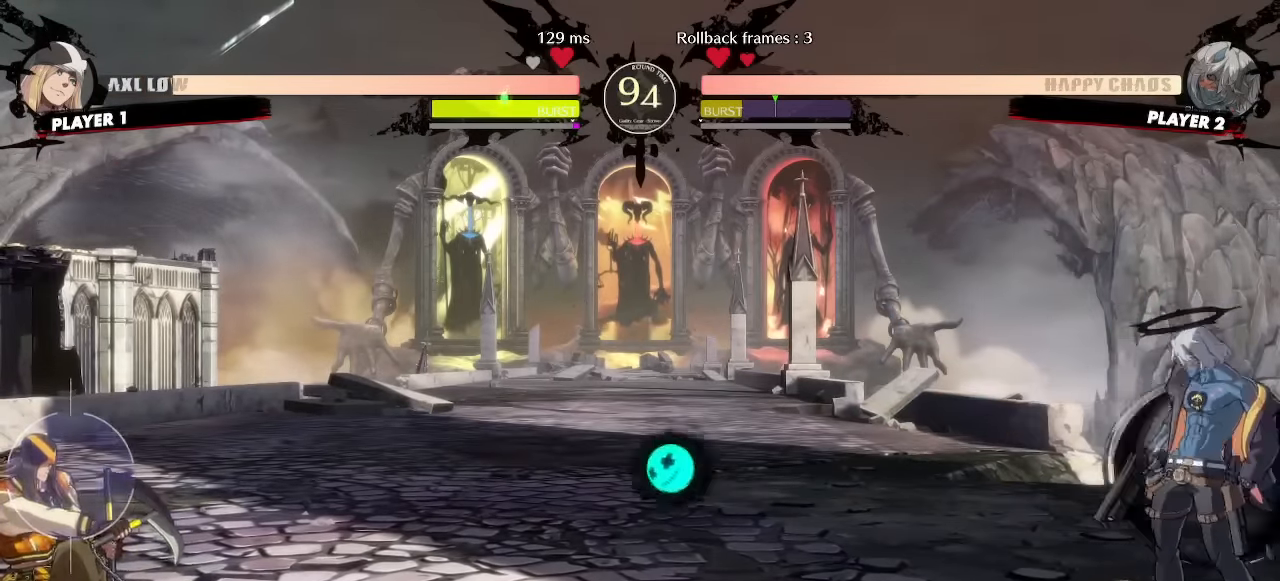
{"buttons": ["DPAD_DOWN", "DPAD_RIGHT"]}
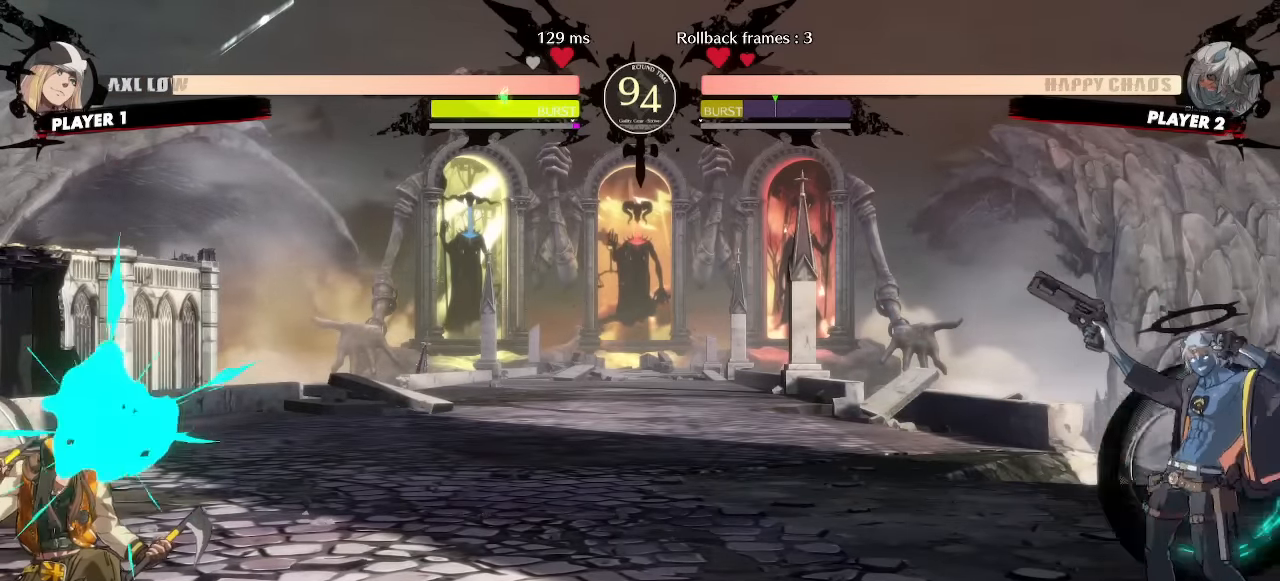
{"buttons": [], "events": [[17, "DPAD_RIGHT", "up"], [217, "DPAD_RIGHT", "down"], [234, "DPAD_DOWN", "up"], [284, "DPAD_RIGHT", "up"]]}
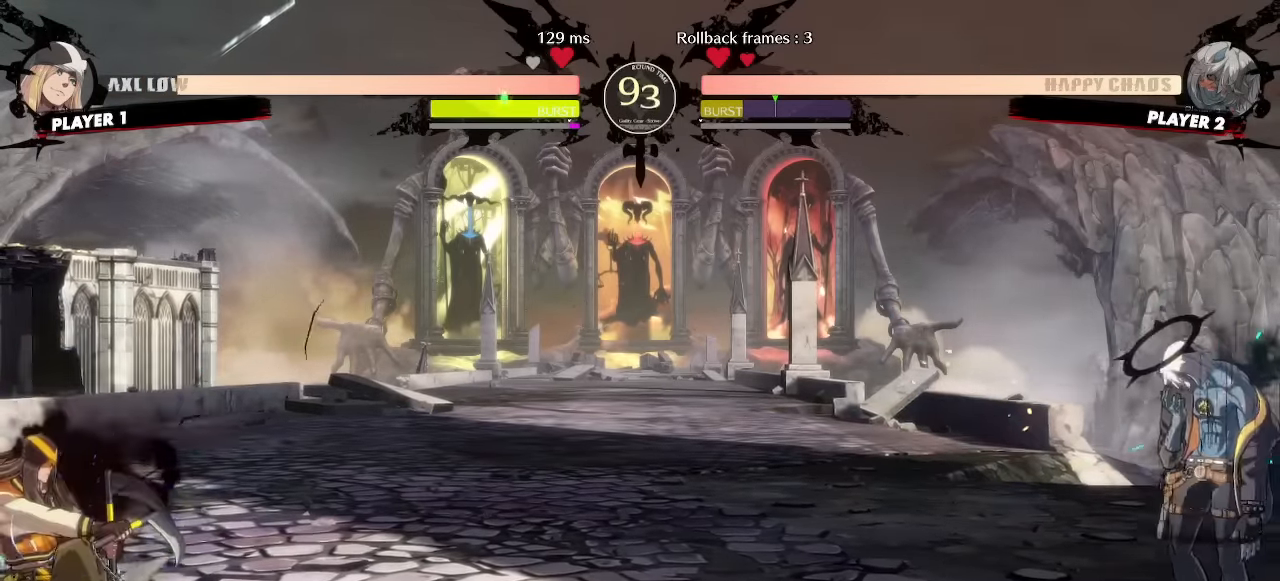
{"buttons": ["DPAD_RIGHT"], "events": [[66, "DPAD_RIGHT", "down"], [116, "DPAD_RIGHT", "up"], [366, "DPAD_DOWN", "down"], [450, "DPAD_RIGHT", "down"], [483, "DPAD_DOWN", "up"]]}
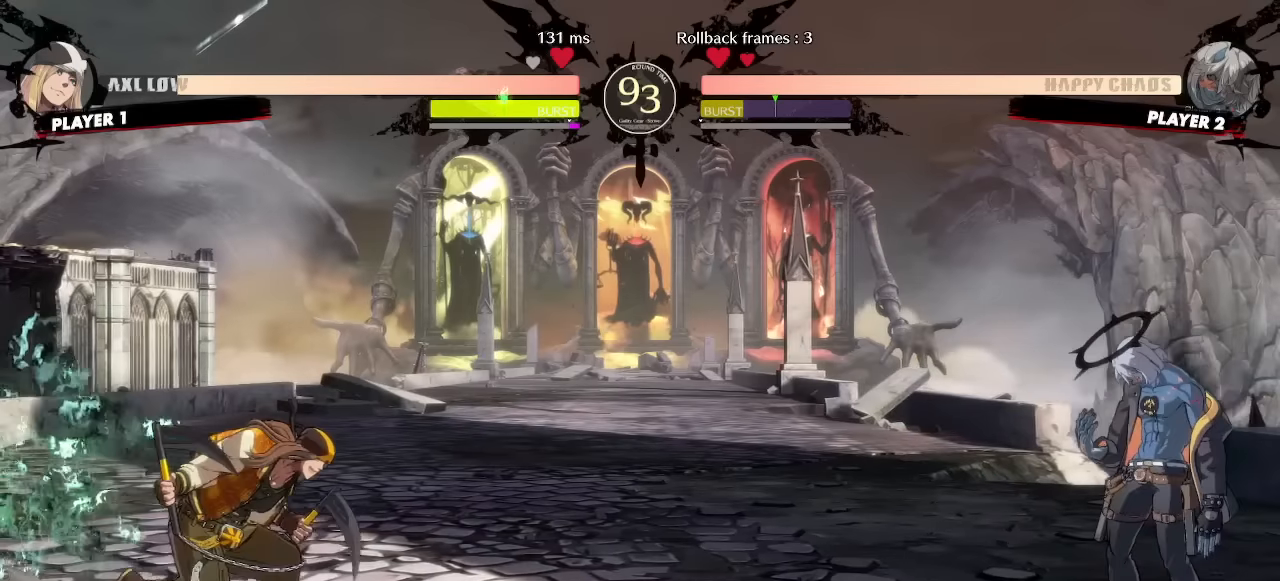
{"buttons": [], "events": [[33, "S", "down"], [66, "DPAD_DOWN", "down"], [66, "DPAD_RIGHT", "up"], [83, "S", "up"], [316, "DPAD_LEFT", "down"], [350, "DPAD_DOWN", "up"], [416, "DPAD_LEFT", "up"]]}
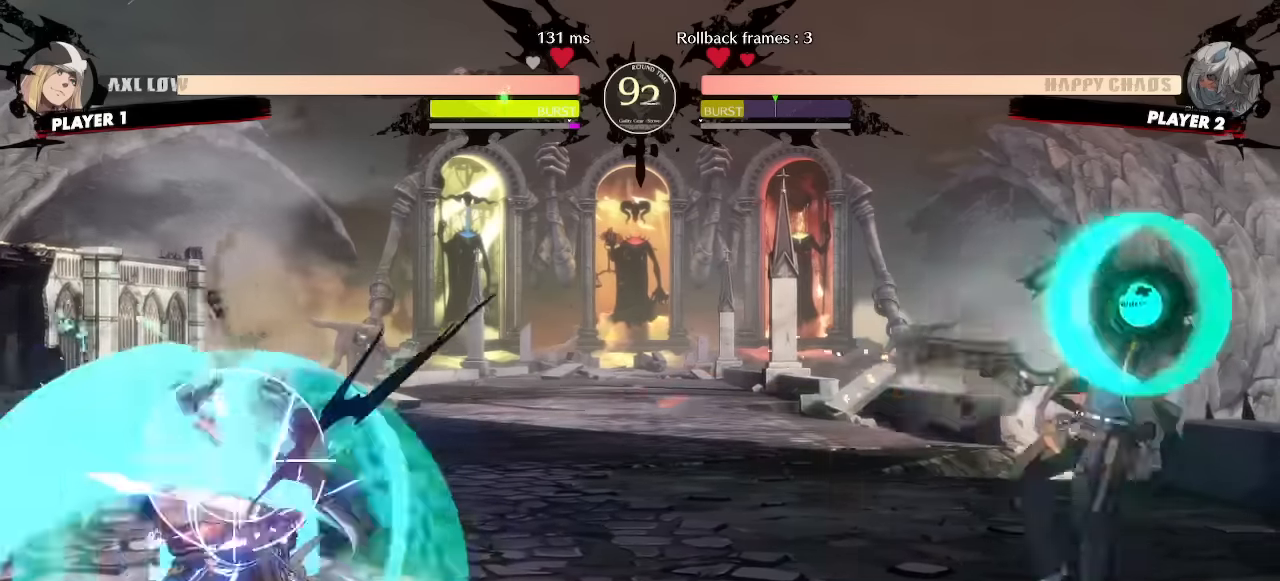
{"buttons": []}
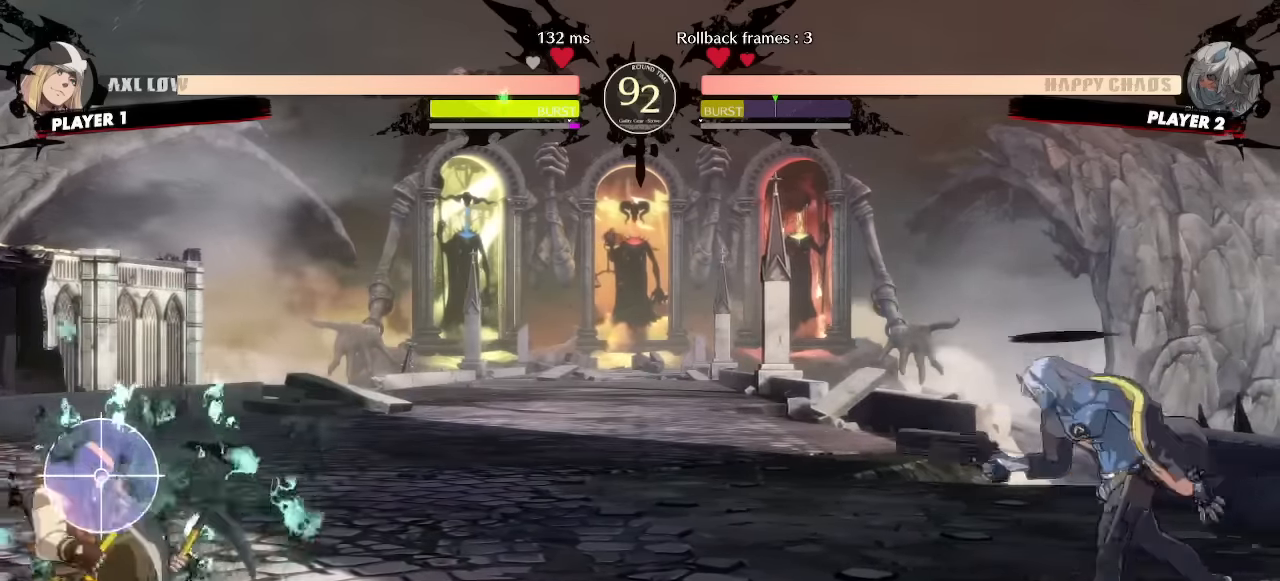
{"buttons": ["DPAD_LEFT"], "events": [[483, "DPAD_LEFT", "down"]]}
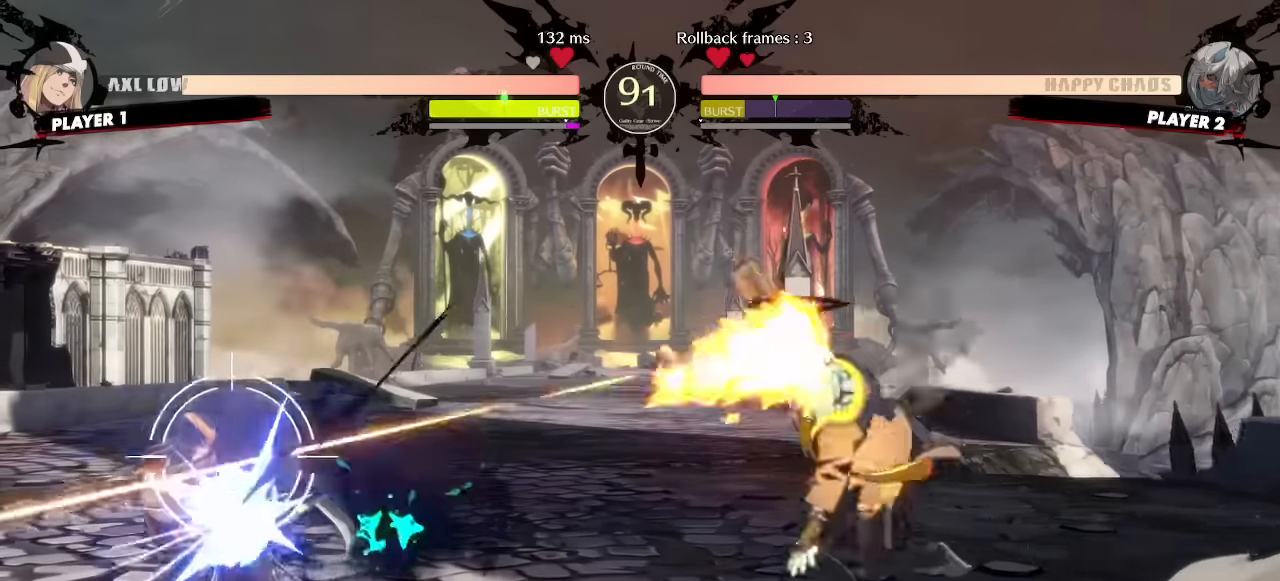
{"buttons": [], "events": [[216, "DPAD_LEFT", "up"]]}
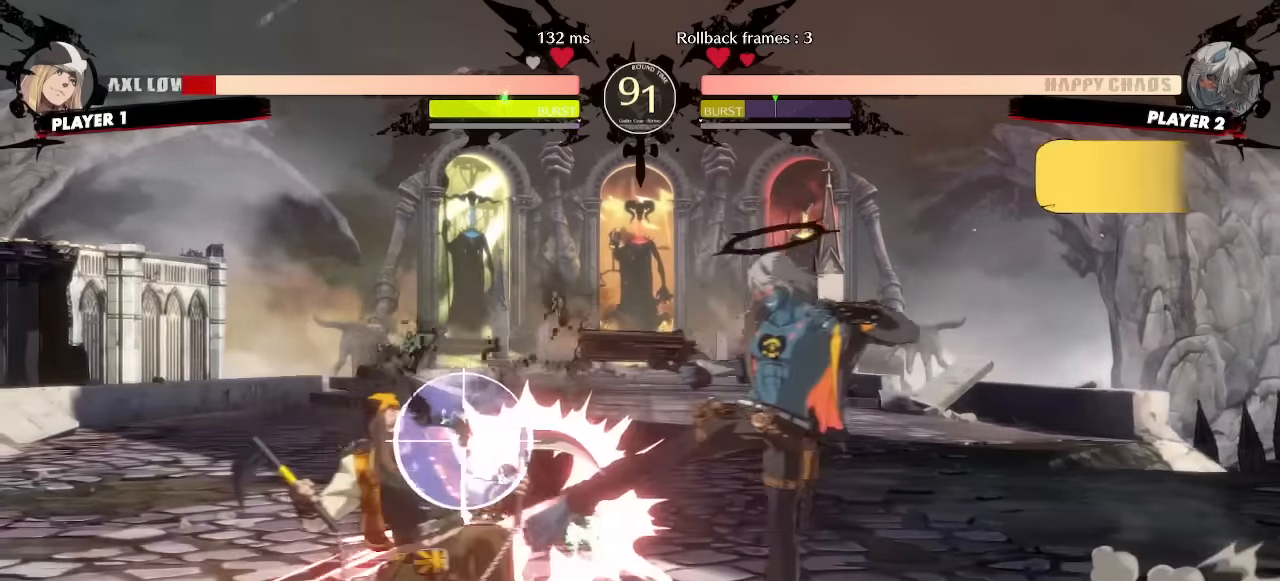
{"buttons": [], "events": []}
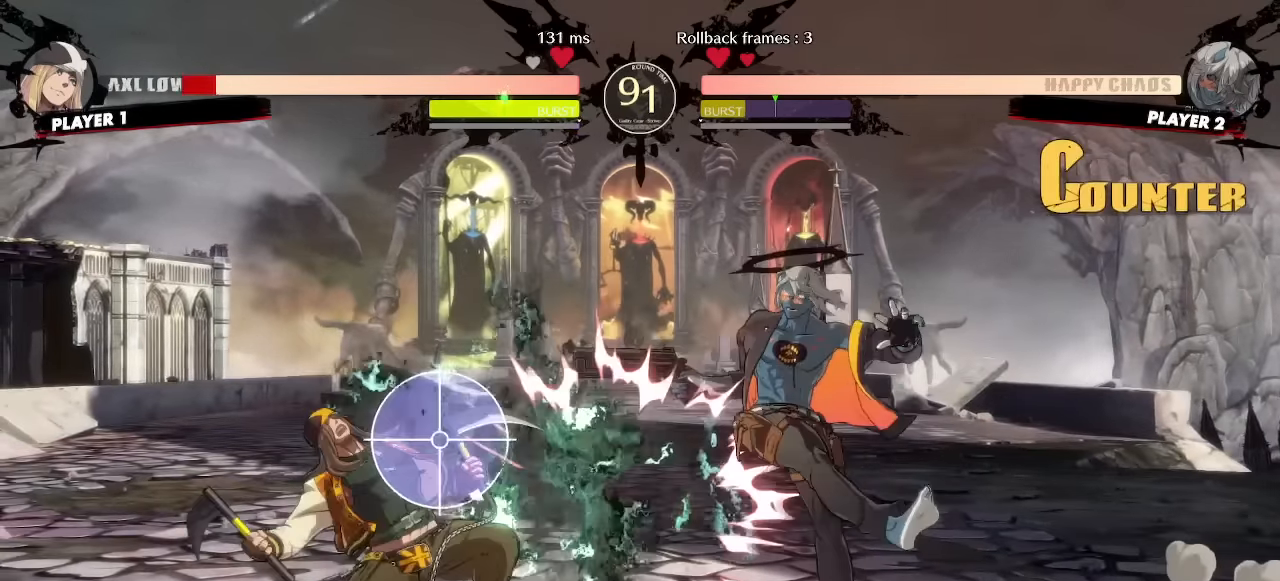
{"buttons": ["DPAD_DOWN"], "events": [[133, "DPAD_DOWN", "down"], [350, "DPAD_DOWN", "up"], [450, "DPAD_DOWN", "down"]]}
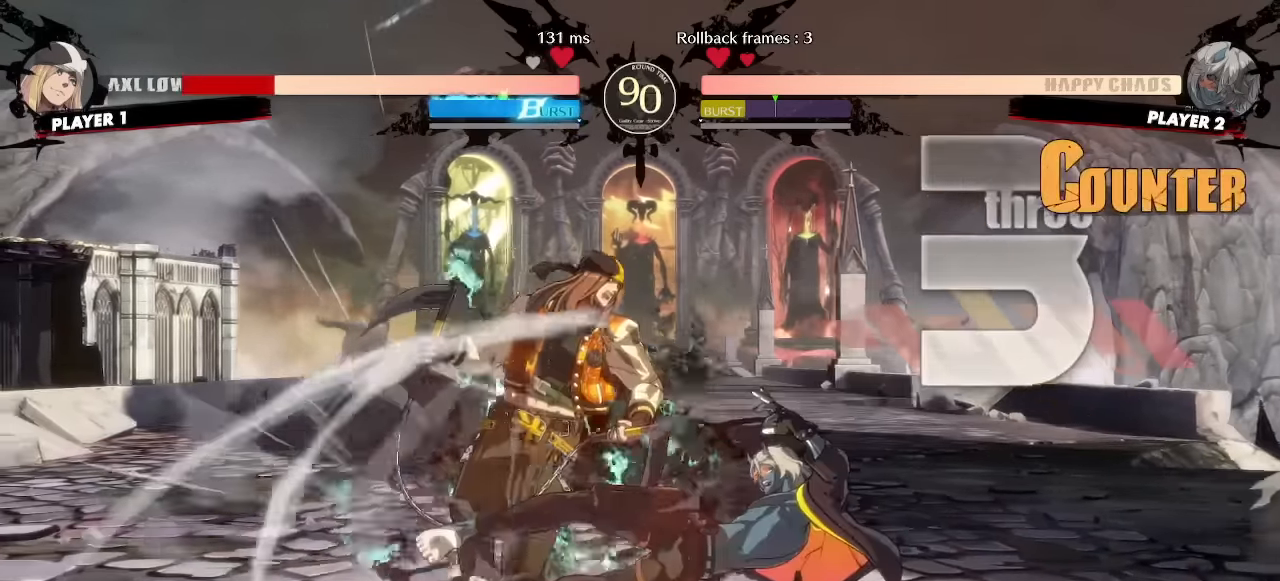
{"buttons": [], "events": [[16, "DPAD_DOWN", "up"]]}
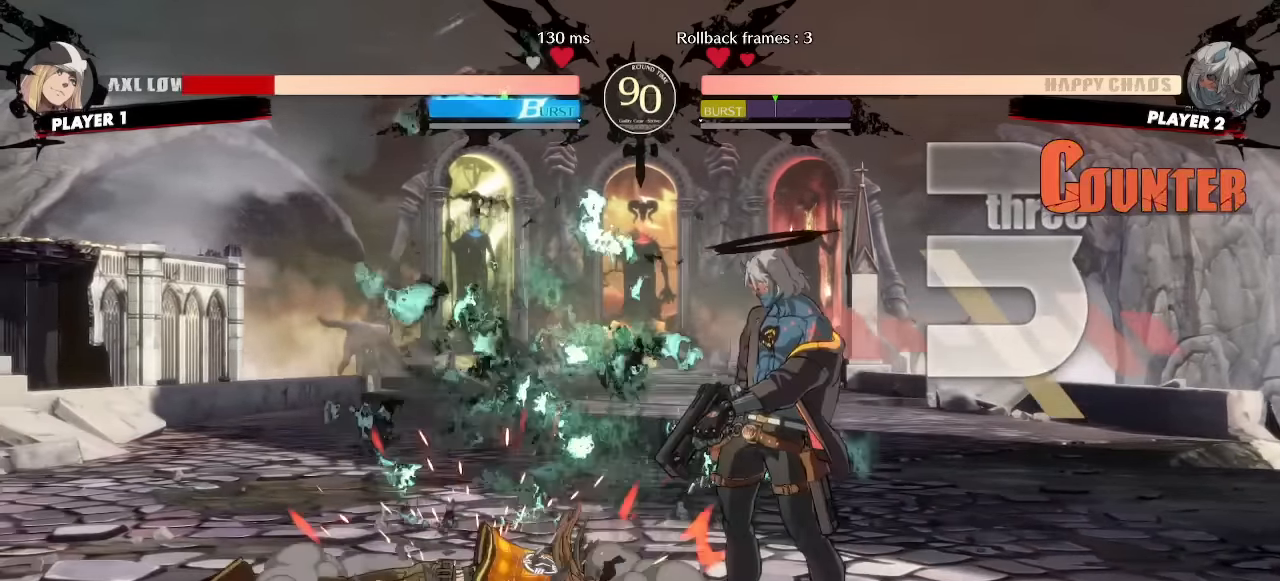
{"buttons": [], "events": []}
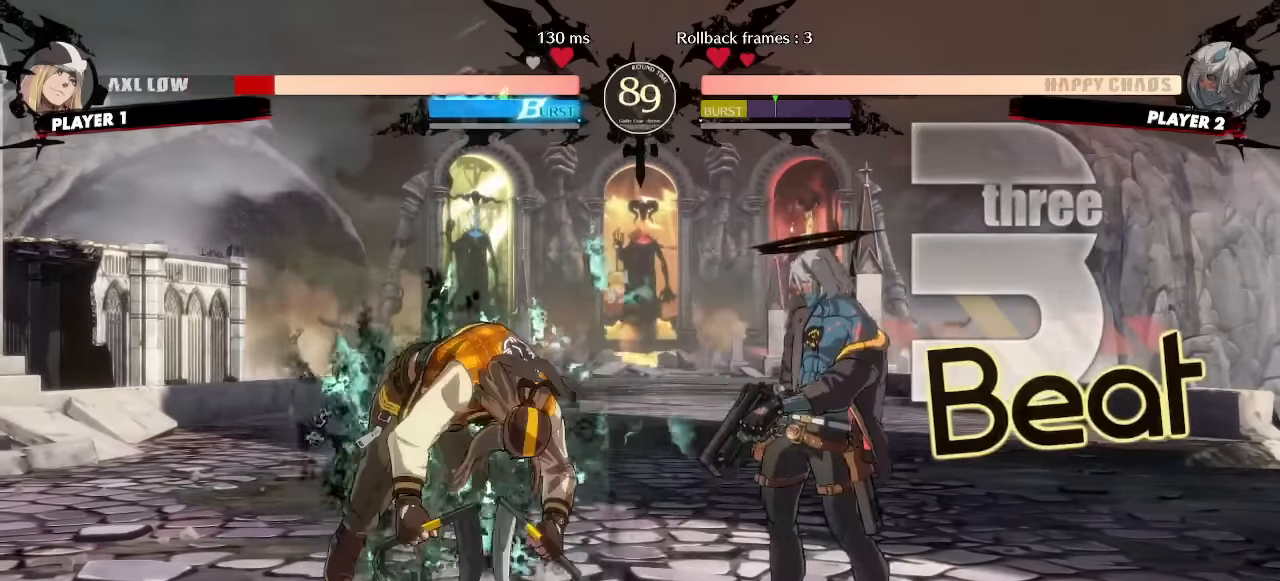
{"buttons": ["DPAD_DOWN"], "events": [[283, "DPAD_DOWN", "down"]]}
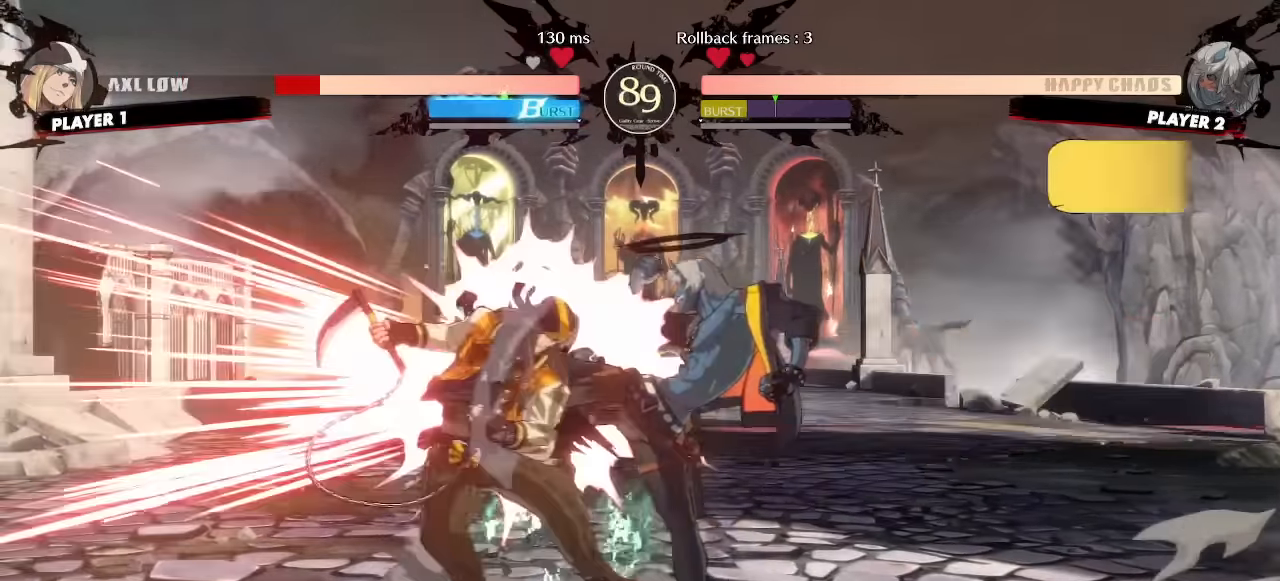
{"buttons": ["DPAD_DOWN"], "events": []}
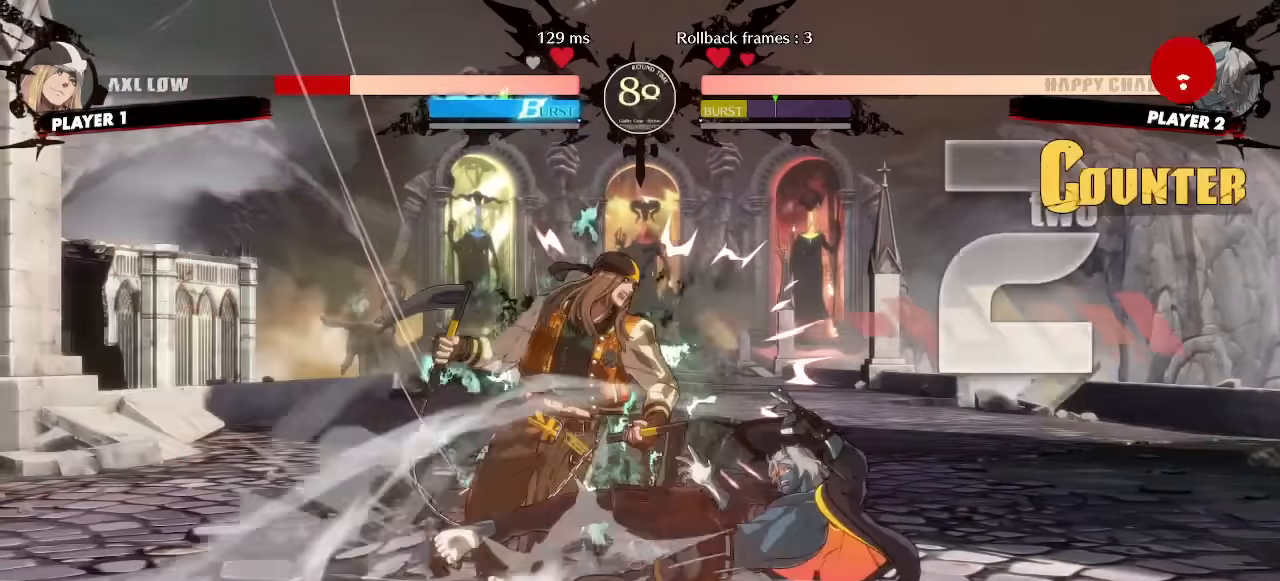
{"buttons": ["DPAD_DOWN", "DPAD_RIGHT"], "events": [[33, "DPAD_LEFT", "down"], [66, "DPAD_DOWN", "up"], [100, "DPAD_LEFT", "up"], [334, "DPAD_RIGHT", "down"], [484, "DPAD_DOWN", "down"]]}
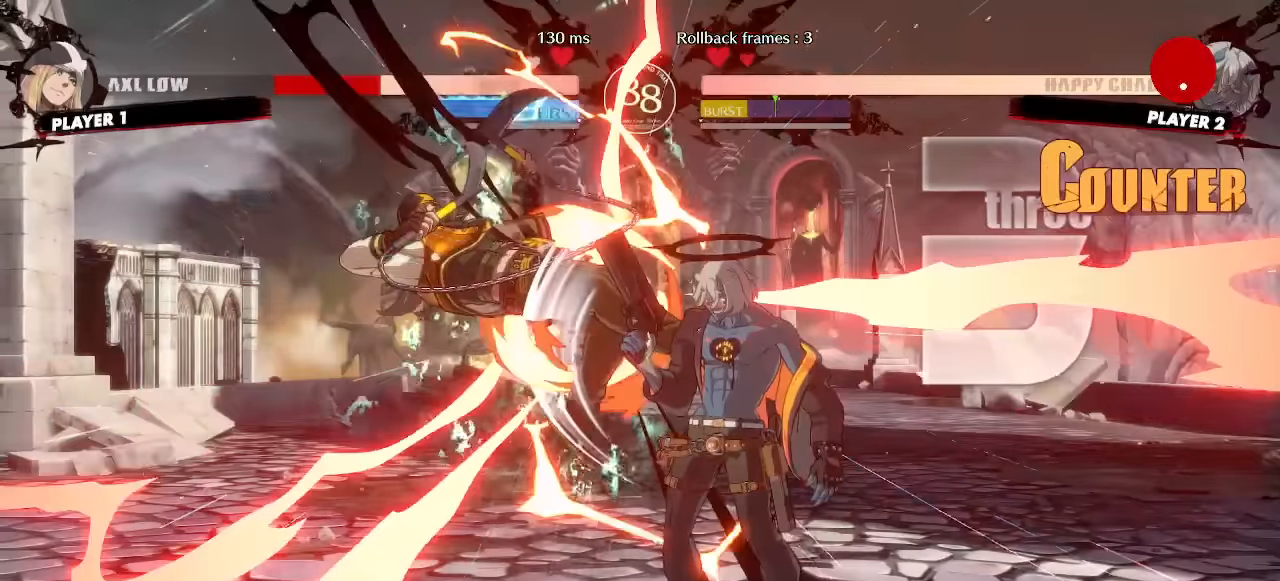
{"buttons": [], "events": [[400, "DPAD_DOWN", "up"], [400, "DPAD_RIGHT", "up"]]}
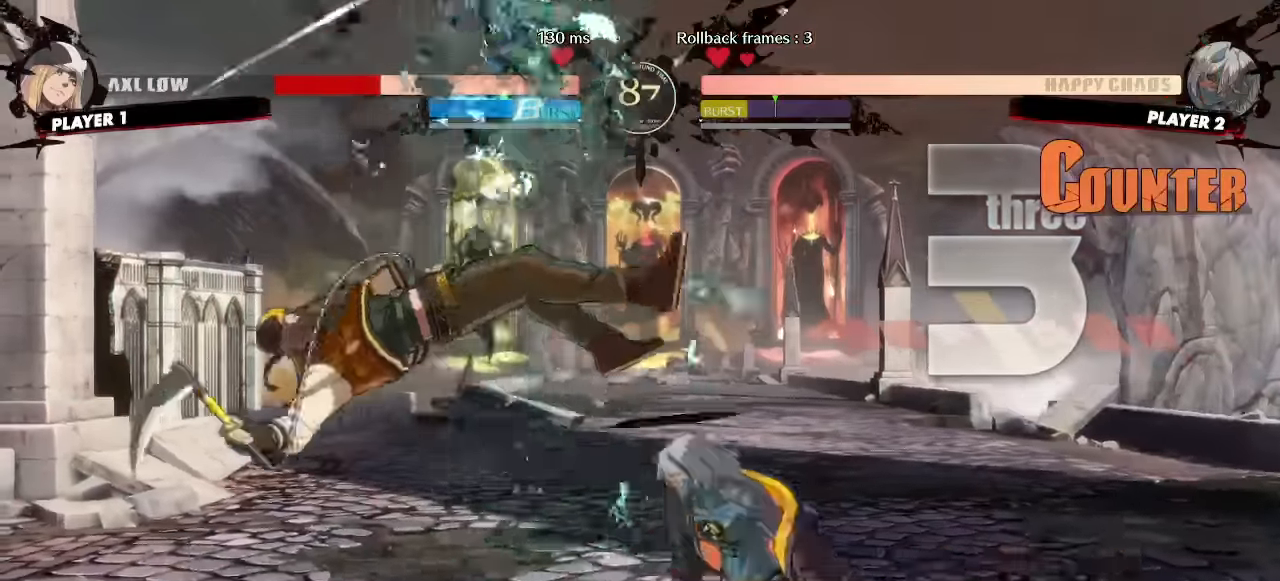
{"buttons": [], "events": [[117, "DPAD_LEFT", "down"], [300, "DPAD_LEFT", "up"]]}
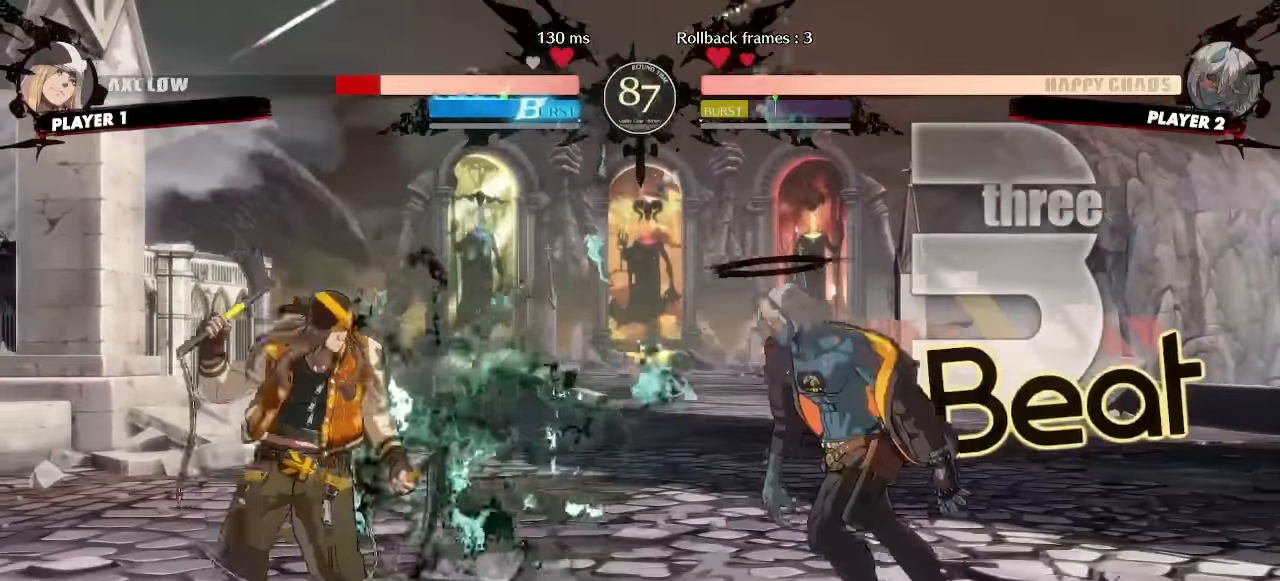
{"buttons": []}